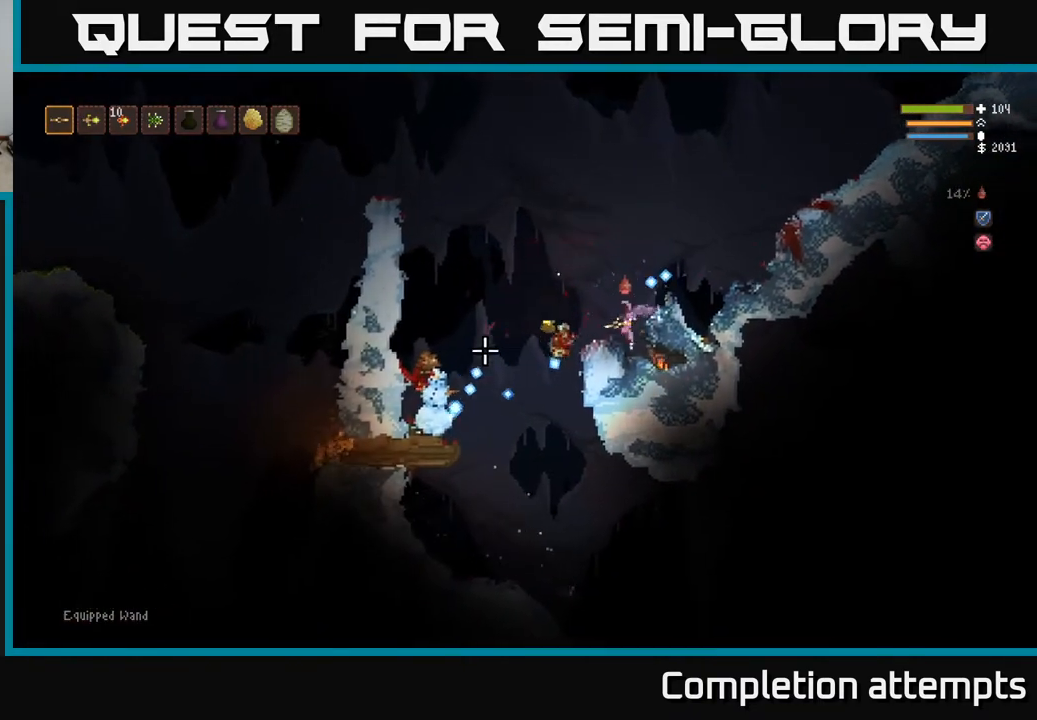
Gameplay with a controller (Xbox layout); each line is a JSON object with the inputs held at the frame after it. "events" lists button and stick changes between this image and that frame as [ms after this image, input, new state], when the widget could be followed in between.
{"buttons": [], "left_stick": "left", "right_stick": "right", "events": [[33, "L2", "up"], [50, "right_stick", "center"], [317, "right_stick", "right"]]}
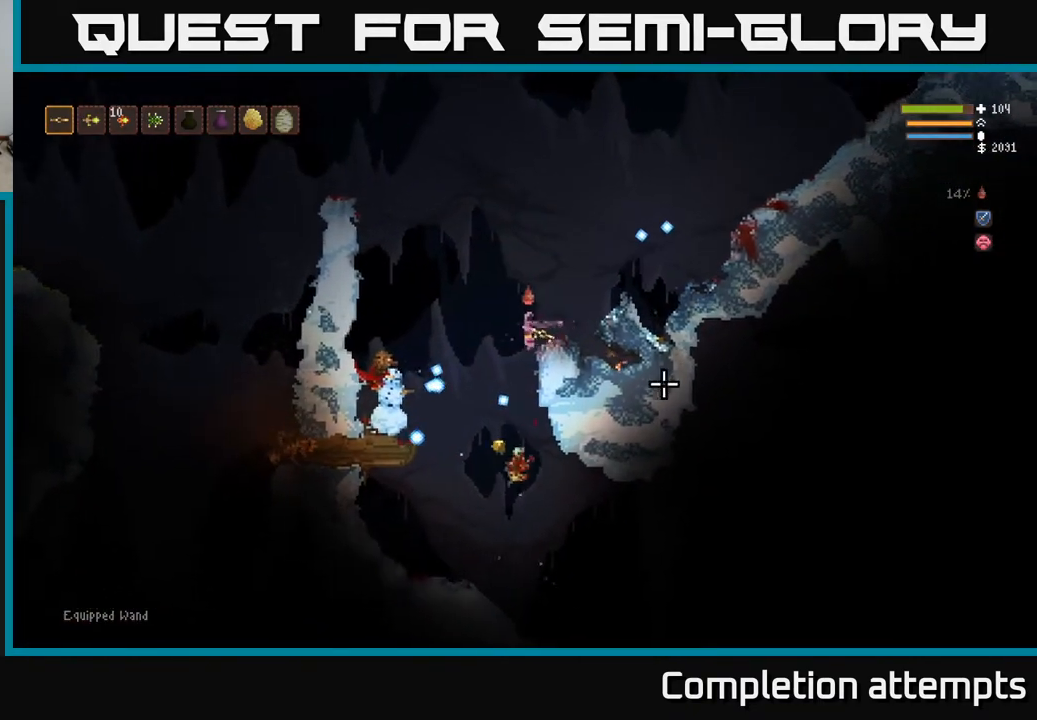
{"buttons": [], "left_stick": "center", "right_stick": "right", "events": [[167, "left_stick", "center"], [233, "left_stick", "right"], [400, "left_stick", "center"]]}
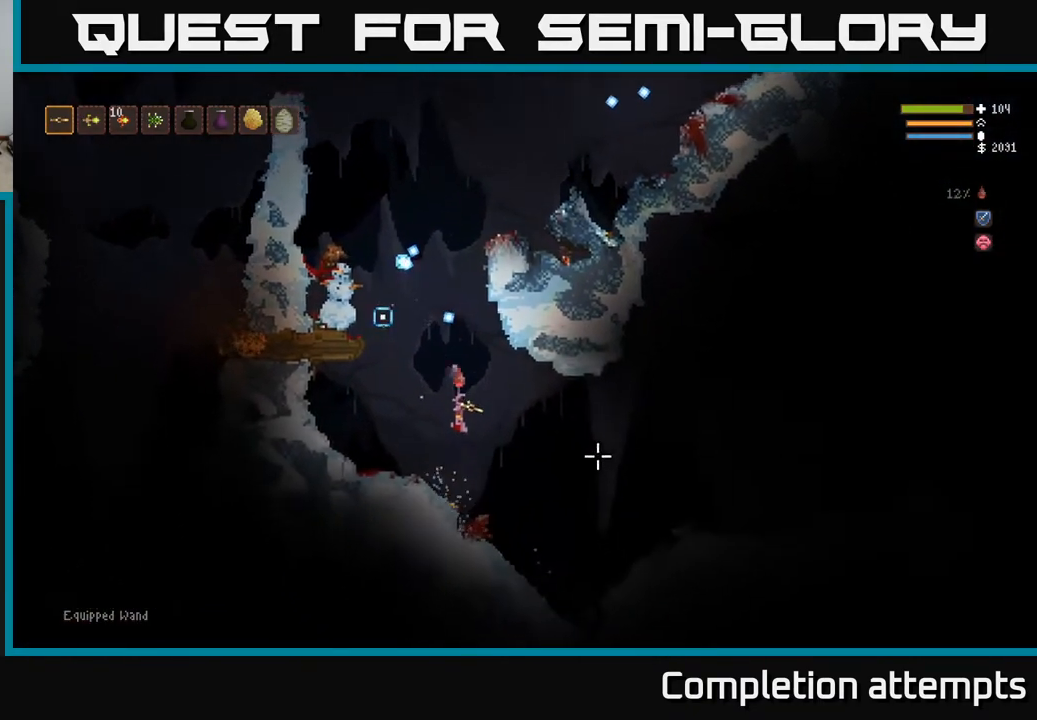
{"buttons": [], "left_stick": "right", "right_stick": "right", "events": [[117, "left_stick", "right"]]}
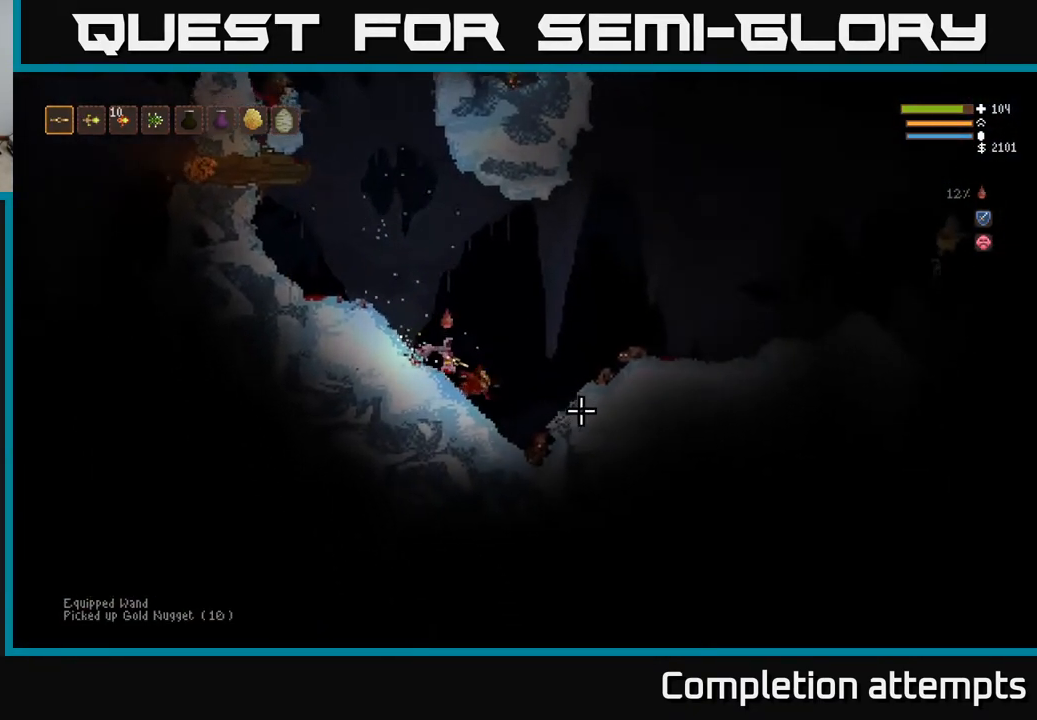
{"buttons": [], "left_stick": "right", "right_stick": "right", "events": [[267, "L2", "down"], [483, "L2", "up"]]}
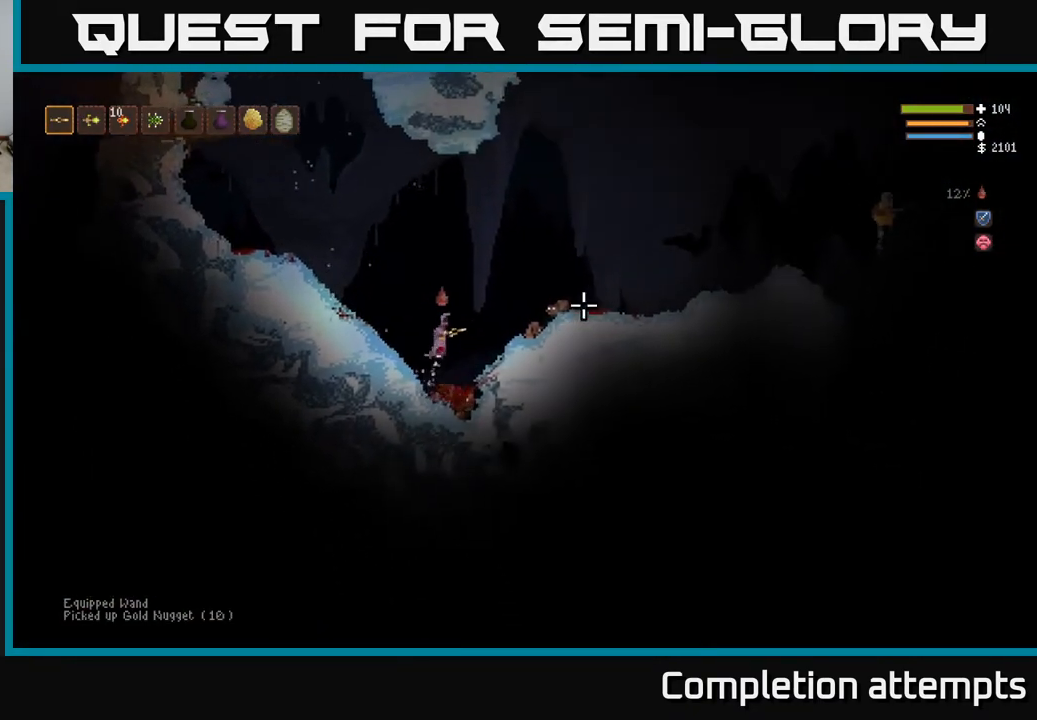
{"buttons": ["L2", "R2"], "left_stick": "right", "right_stick": "right", "events": [[217, "L2", "down"], [383, "R2", "down"]]}
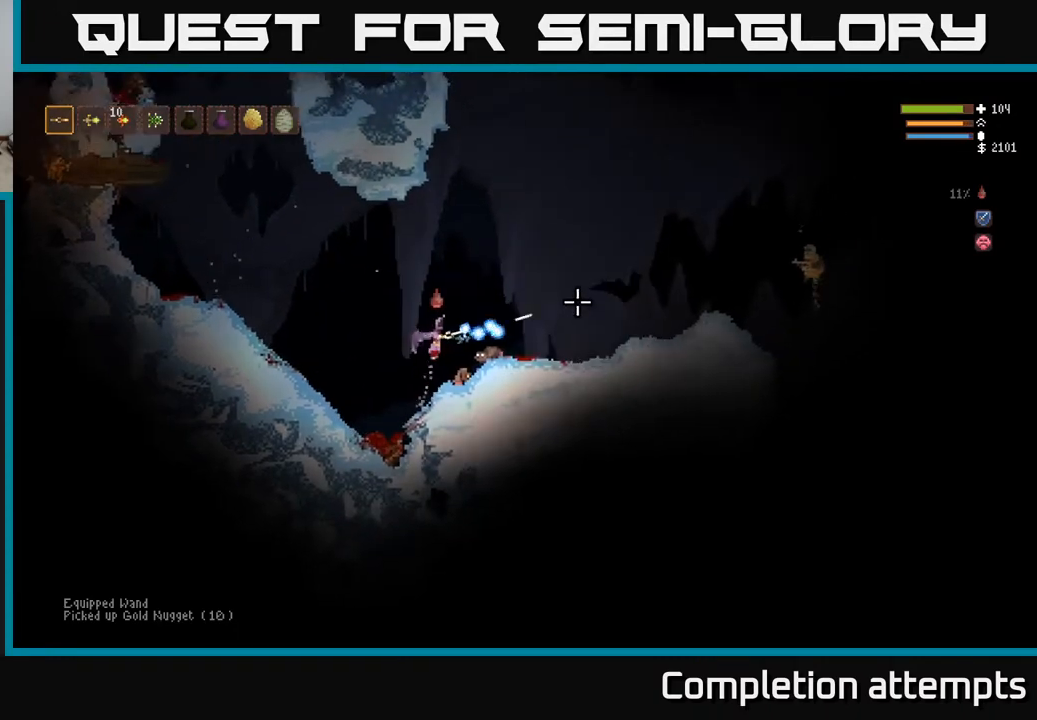
{"buttons": ["L2", "R2"], "left_stick": "right", "right_stick": "right", "events": []}
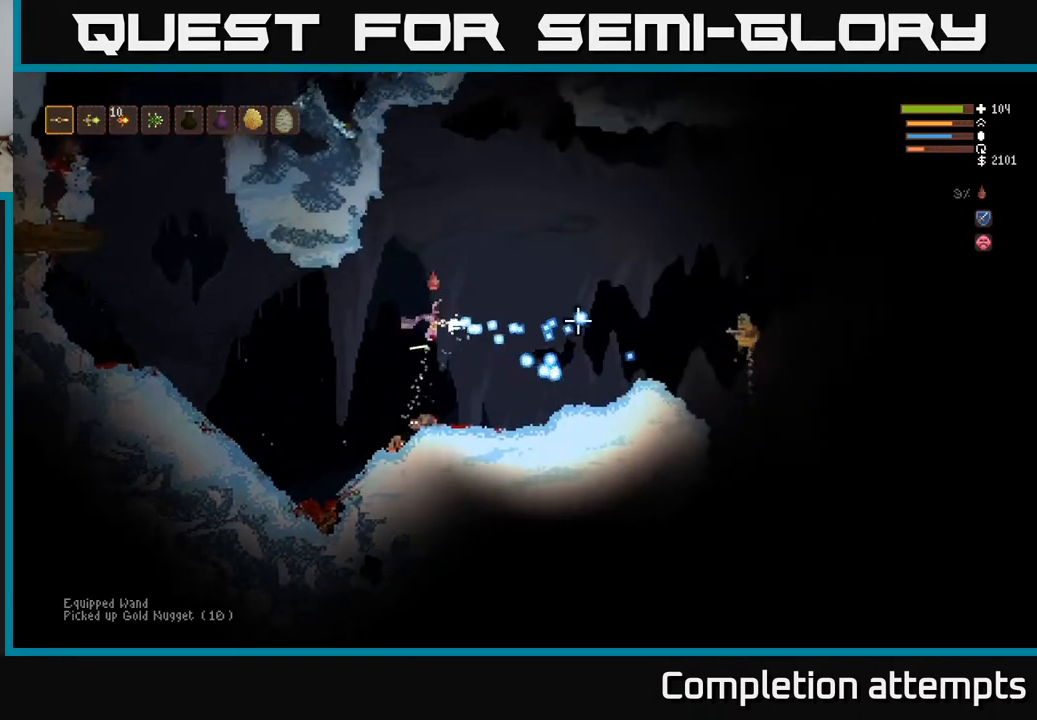
{"buttons": ["L2"], "left_stick": "up-right", "right_stick": "right", "events": [[200, "left_stick", "up-right"], [367, "R2", "up"]]}
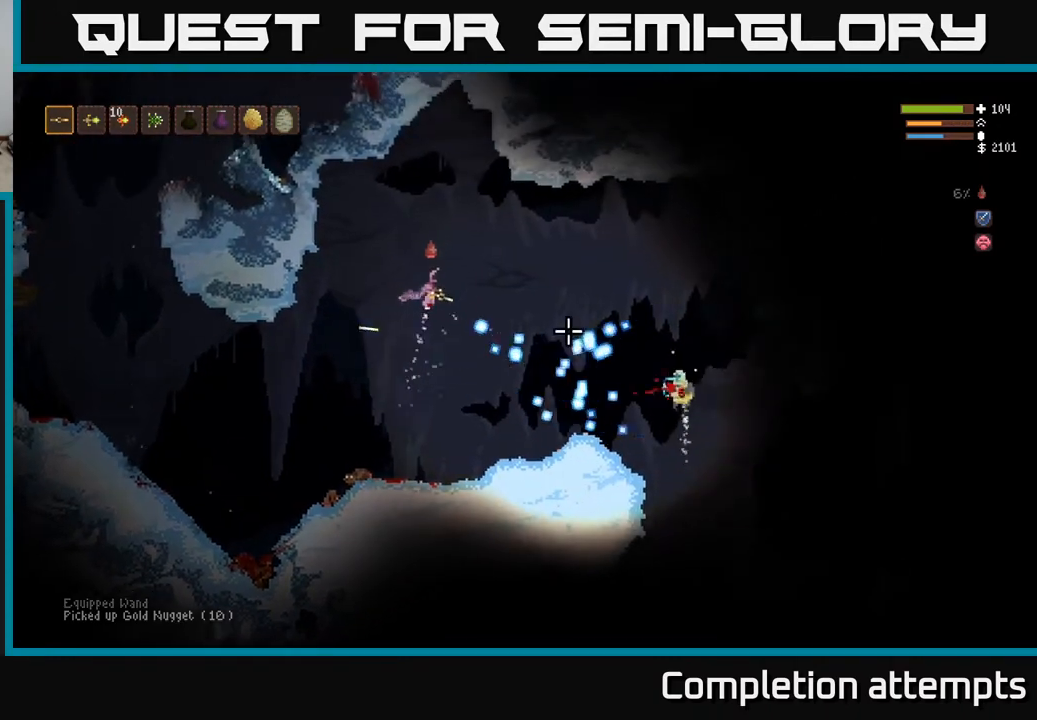
{"buttons": [], "left_stick": "left", "right_stick": "right", "events": [[233, "left_stick", "up-left"], [250, "L2", "up"], [283, "left_stick", "left"]]}
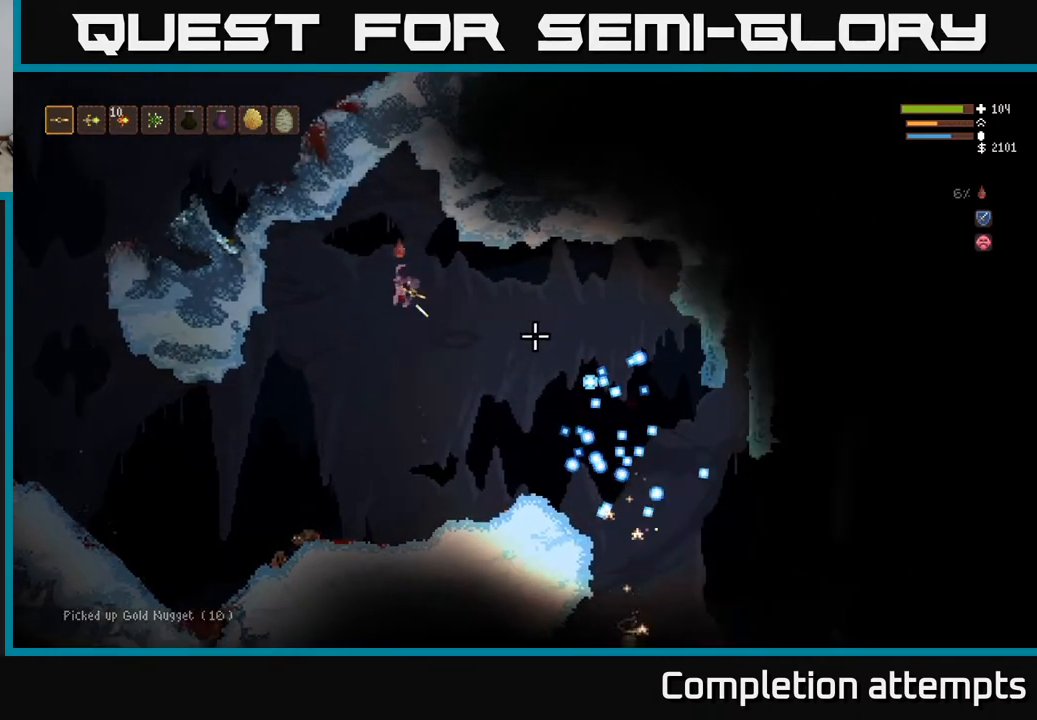
{"buttons": [], "left_stick": "right", "right_stick": "right", "events": [[333, "left_stick", "center"], [383, "R1", "down"], [433, "left_stick", "right"], [467, "R1", "up"]]}
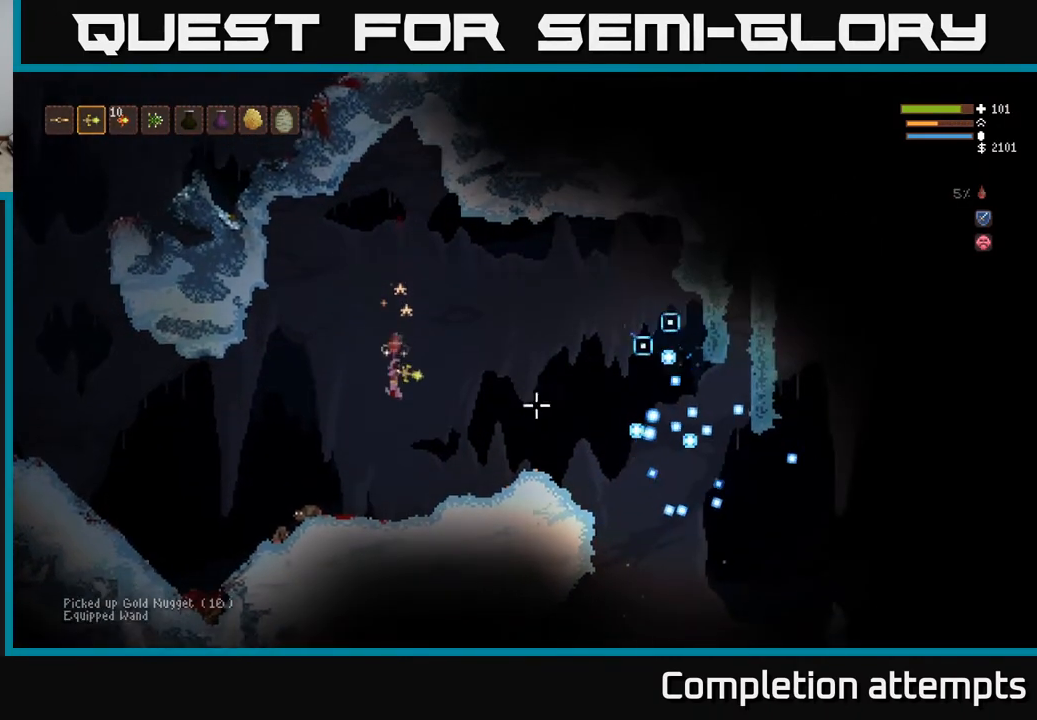
{"buttons": [], "left_stick": "right", "right_stick": "down-right", "events": [[300, "L2", "down"], [400, "right_stick", "down-right"], [483, "L2", "up"]]}
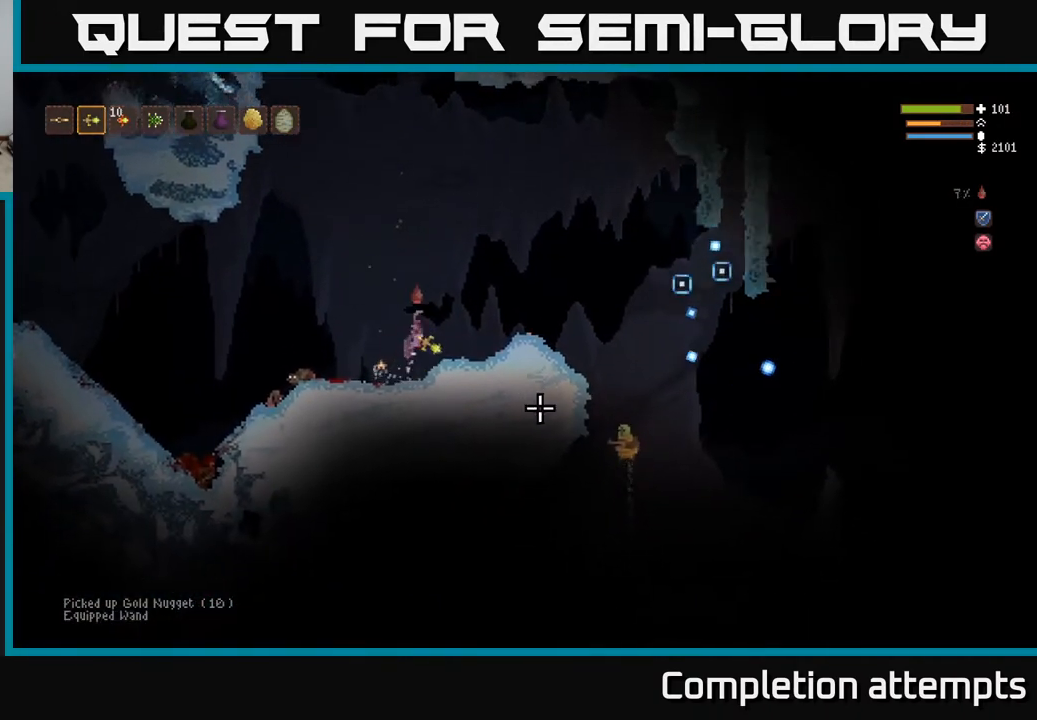
{"buttons": ["L2"], "left_stick": "up-left", "right_stick": "down-right", "events": [[100, "L2", "down"], [383, "R2", "down"], [400, "left_stick", "up-left"], [483, "R2", "up"]]}
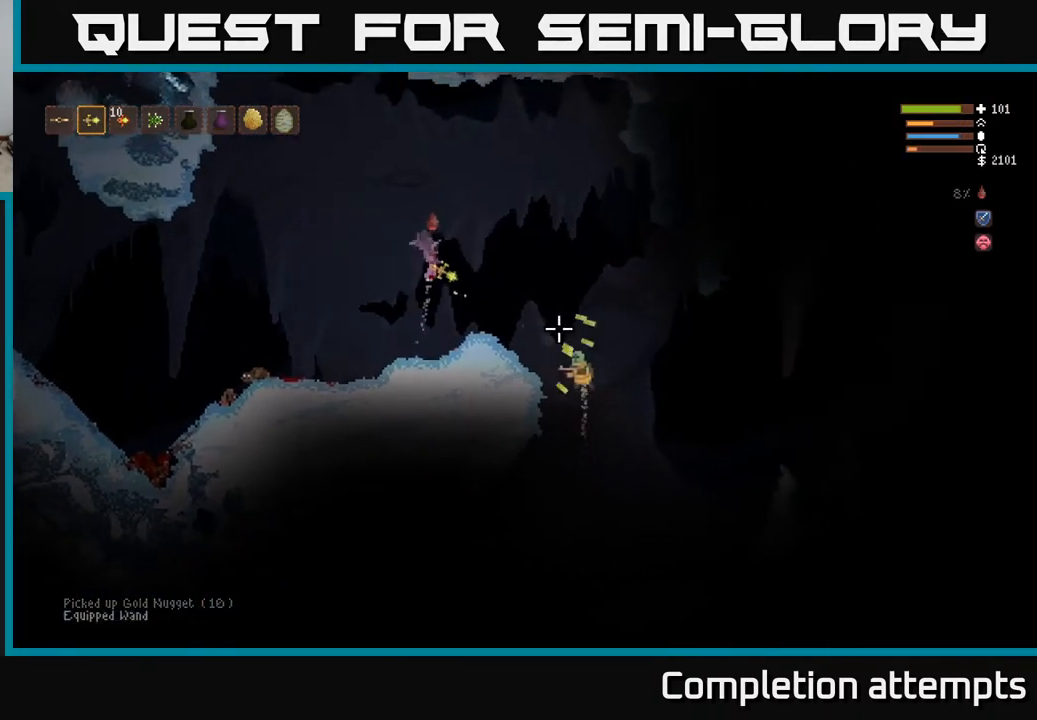
{"buttons": ["L1"], "left_stick": "left", "right_stick": "down-right", "events": [[133, "left_stick", "up-right"], [183, "left_stick", "right"], [400, "L2", "up"], [450, "left_stick", "left"], [467, "L1", "down"]]}
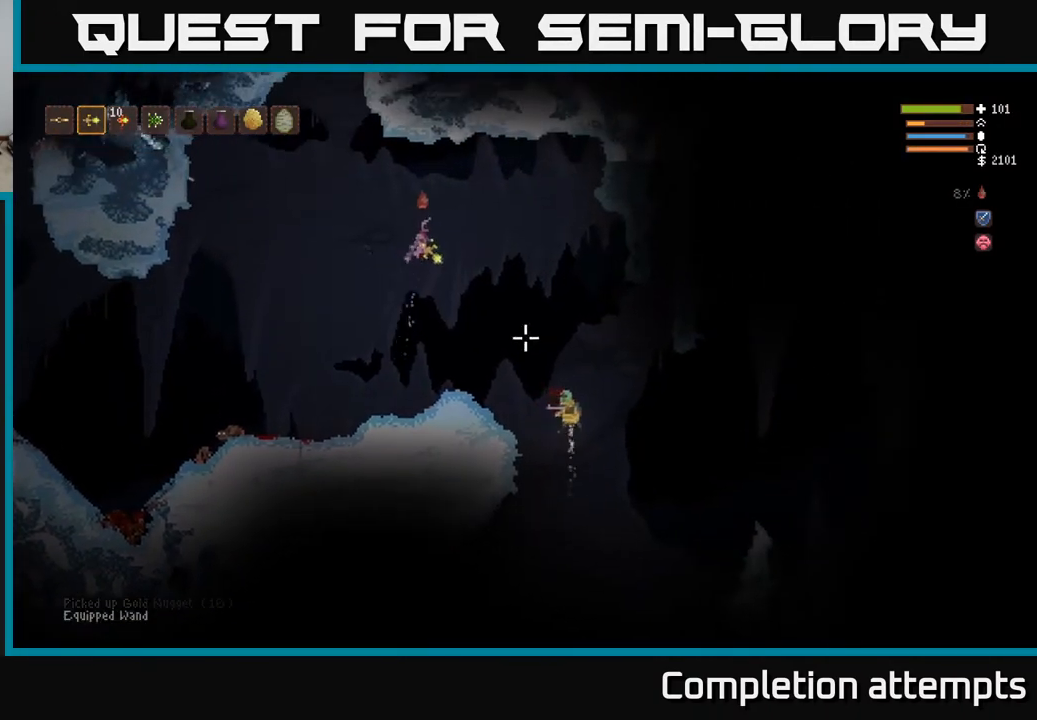
{"buttons": [], "left_stick": "left", "right_stick": "down-right", "events": [[67, "L1", "up"], [67, "R2", "down"], [483, "R2", "up"]]}
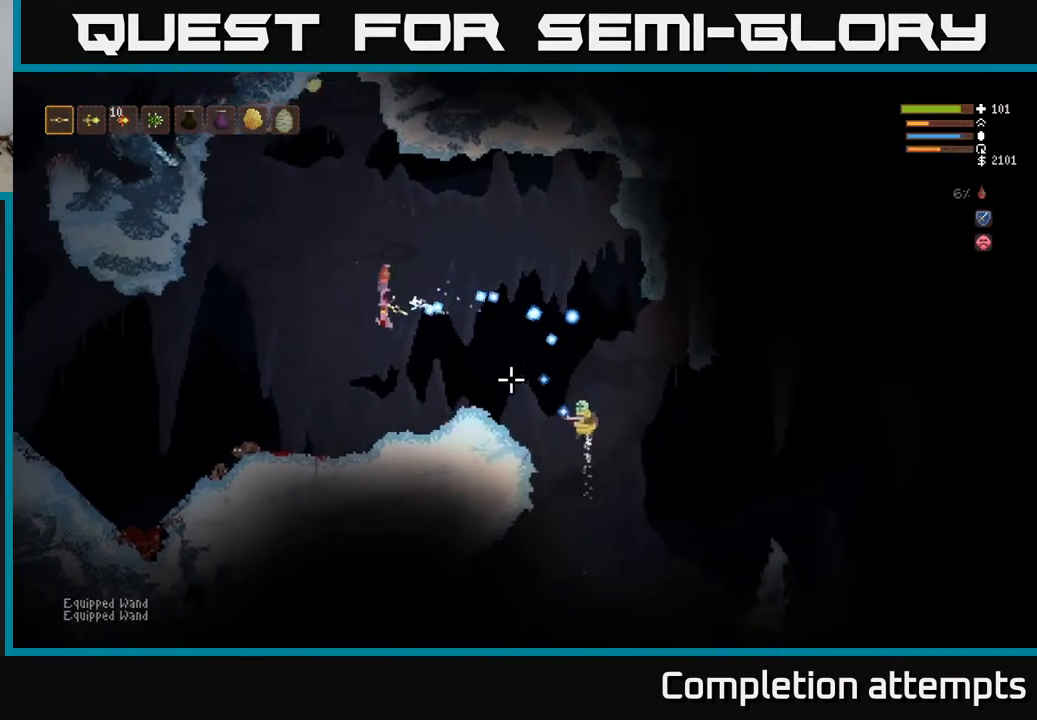
{"buttons": [], "left_stick": "right", "right_stick": "right", "events": [[267, "right_stick", "center"], [300, "left_stick", "center"], [350, "left_stick", "right"], [450, "right_stick", "right"]]}
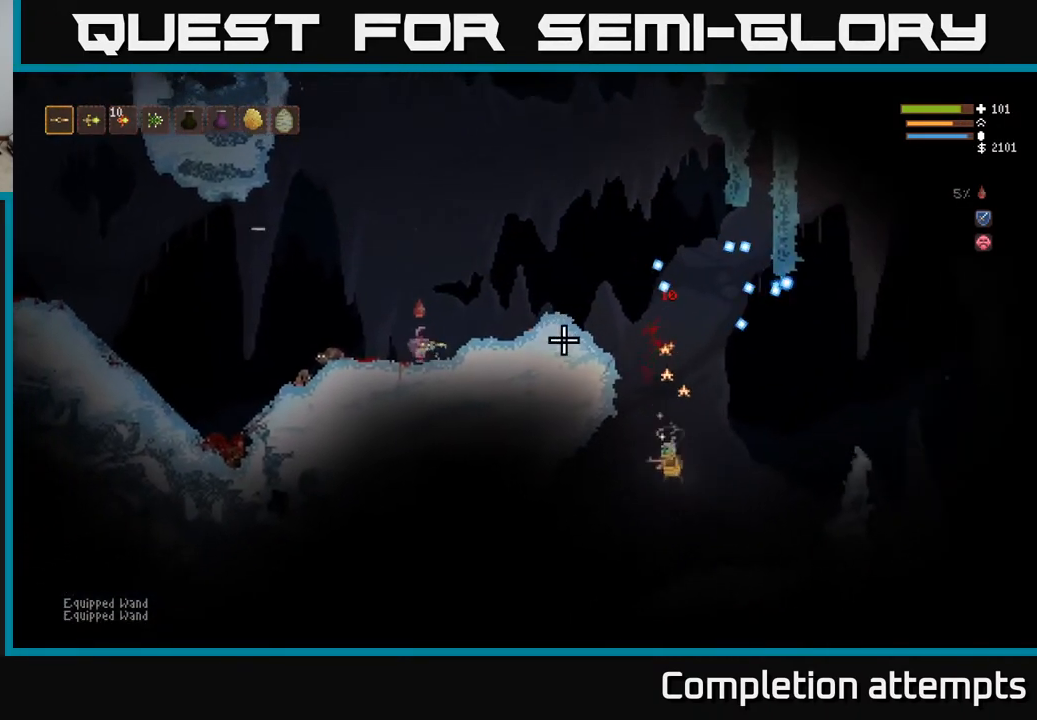
{"buttons": ["L2"], "left_stick": "right", "right_stick": "right", "events": [[17, "left_stick", "center"], [233, "left_stick", "right"], [283, "L2", "down"]]}
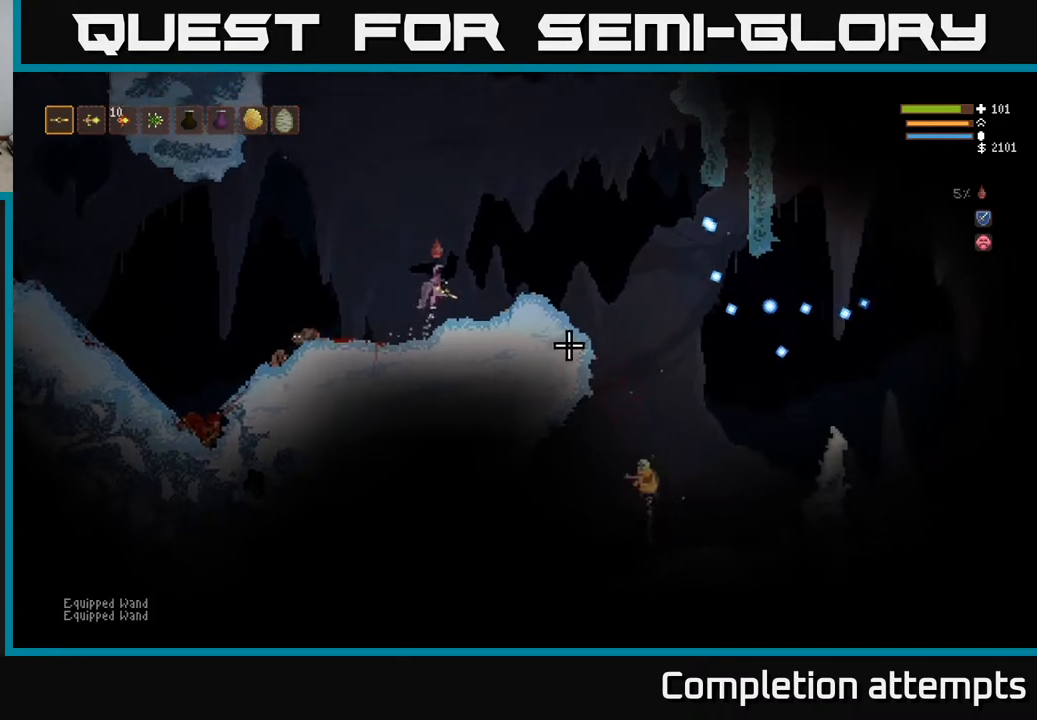
{"buttons": ["R2"], "left_stick": "left", "right_stick": "down-right", "events": [[33, "right_stick", "down-right"], [217, "L2", "up"], [333, "L2", "down"], [333, "R2", "down"], [417, "left_stick", "left"], [433, "L2", "up"]]}
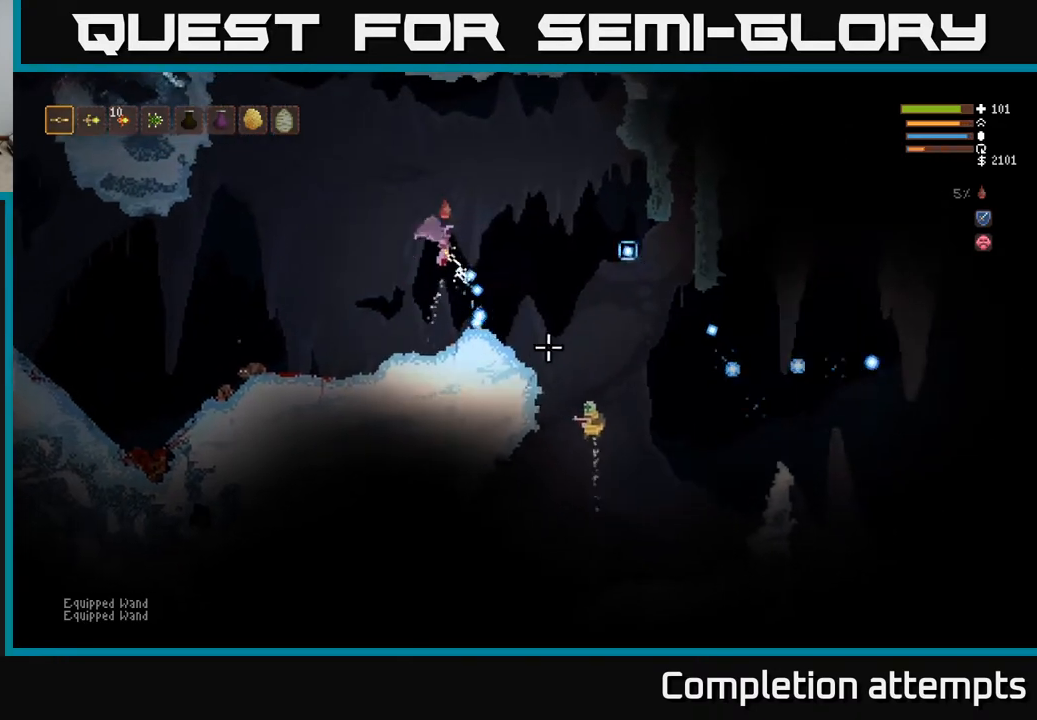
{"buttons": [], "left_stick": "left", "right_stick": "right", "events": [[250, "R2", "up"], [417, "right_stick", "right"]]}
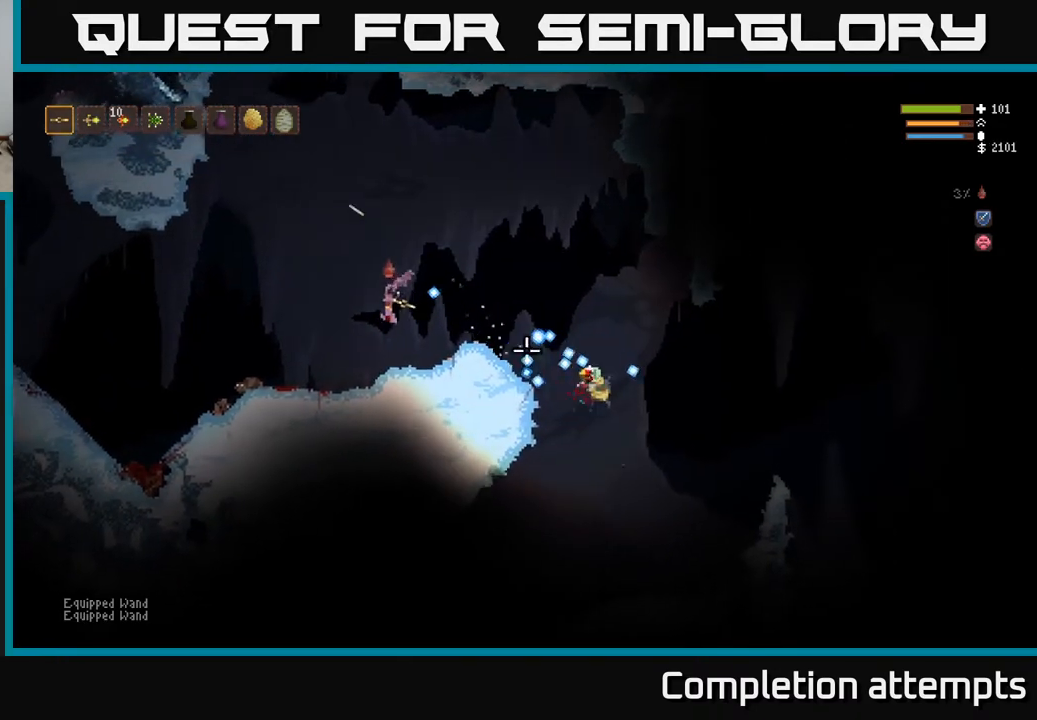
{"buttons": ["L2"], "left_stick": "right", "right_stick": "down-right", "events": [[133, "left_stick", "center"], [350, "right_stick", "down-right"], [367, "left_stick", "right"], [450, "L2", "down"]]}
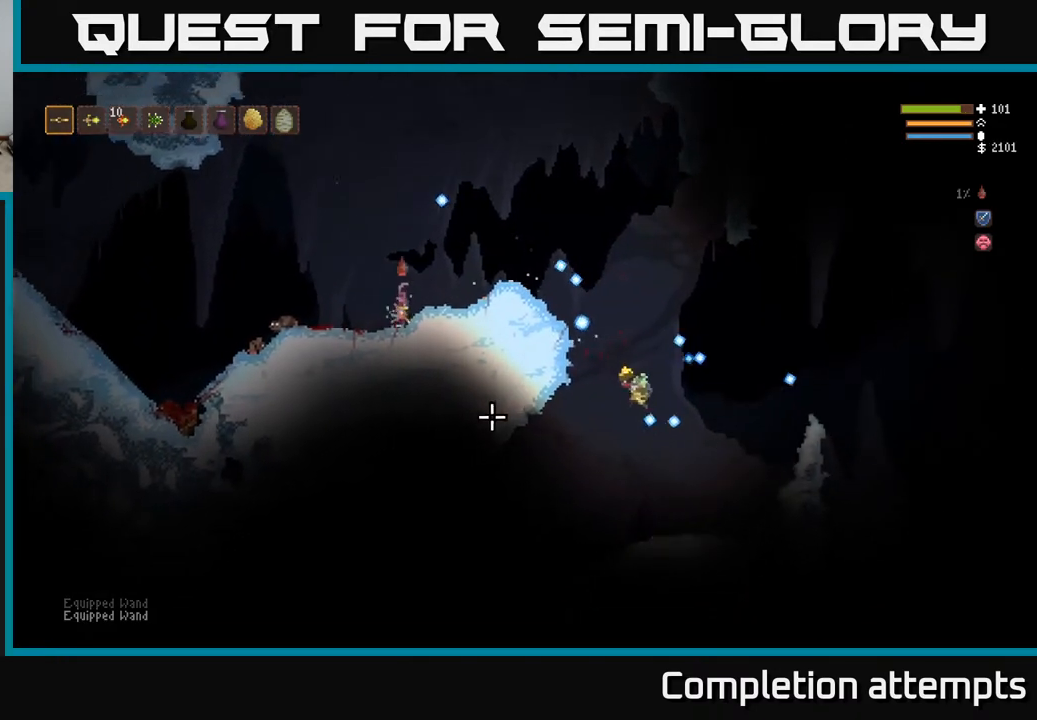
{"buttons": [], "left_stick": "right", "right_stick": "down-right", "events": [[100, "L2", "up"], [400, "L2", "down"], [500, "L2", "up"]]}
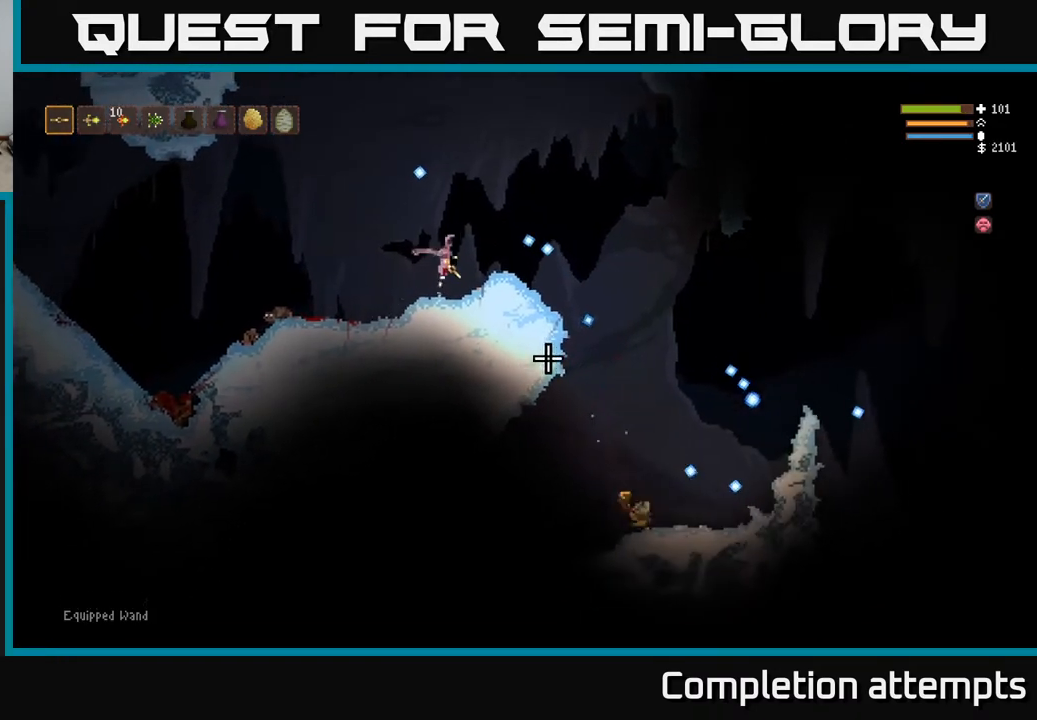
{"buttons": [], "left_stick": "right", "right_stick": "down-right", "events": [[200, "right_stick", "center"], [400, "right_stick", "down-right"]]}
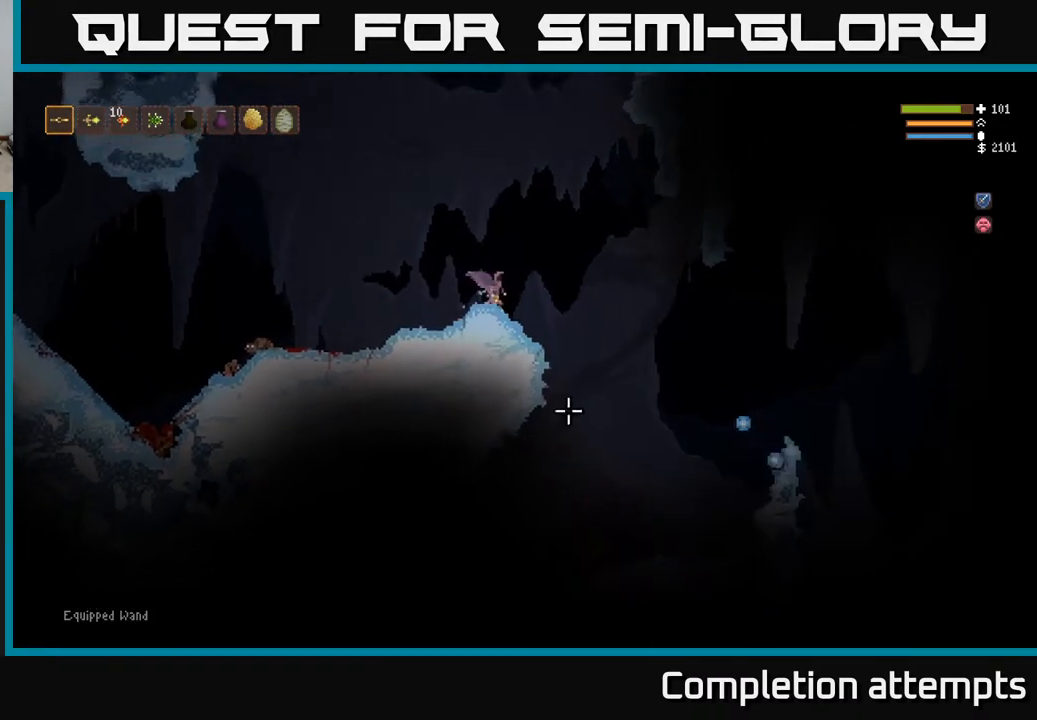
{"buttons": [], "left_stick": "right", "right_stick": "down", "events": [[183, "right_stick", "down"]]}
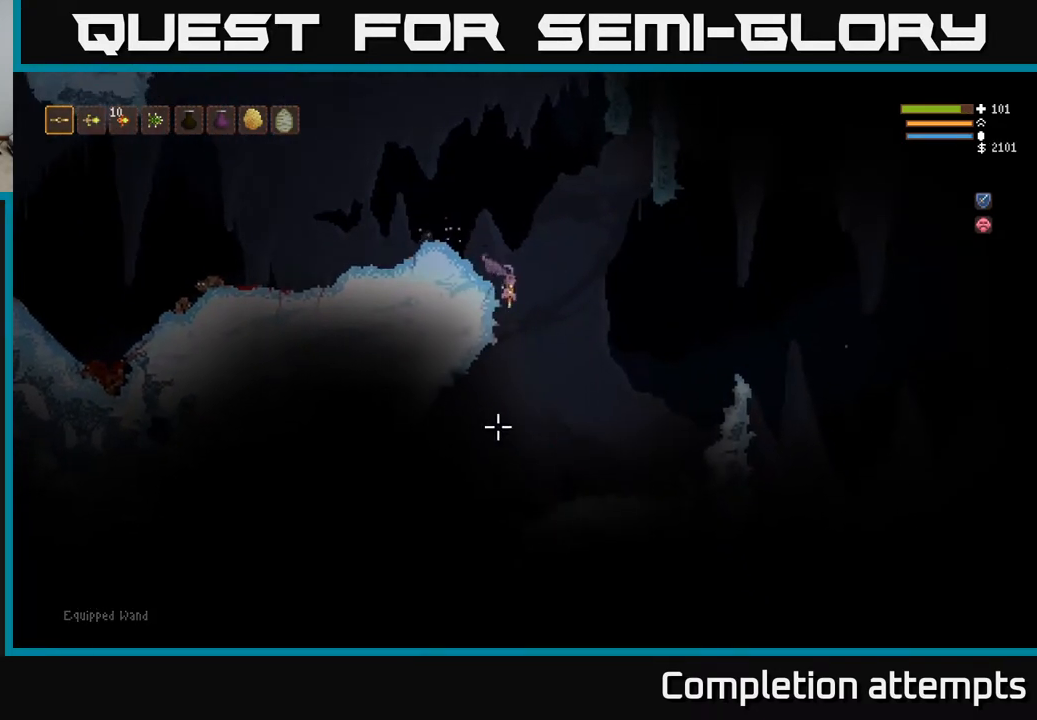
{"buttons": [], "left_stick": "left", "right_stick": "left", "events": [[33, "left_stick", "center"], [33, "right_stick", "down-left"], [117, "left_stick", "left"], [350, "right_stick", "left"]]}
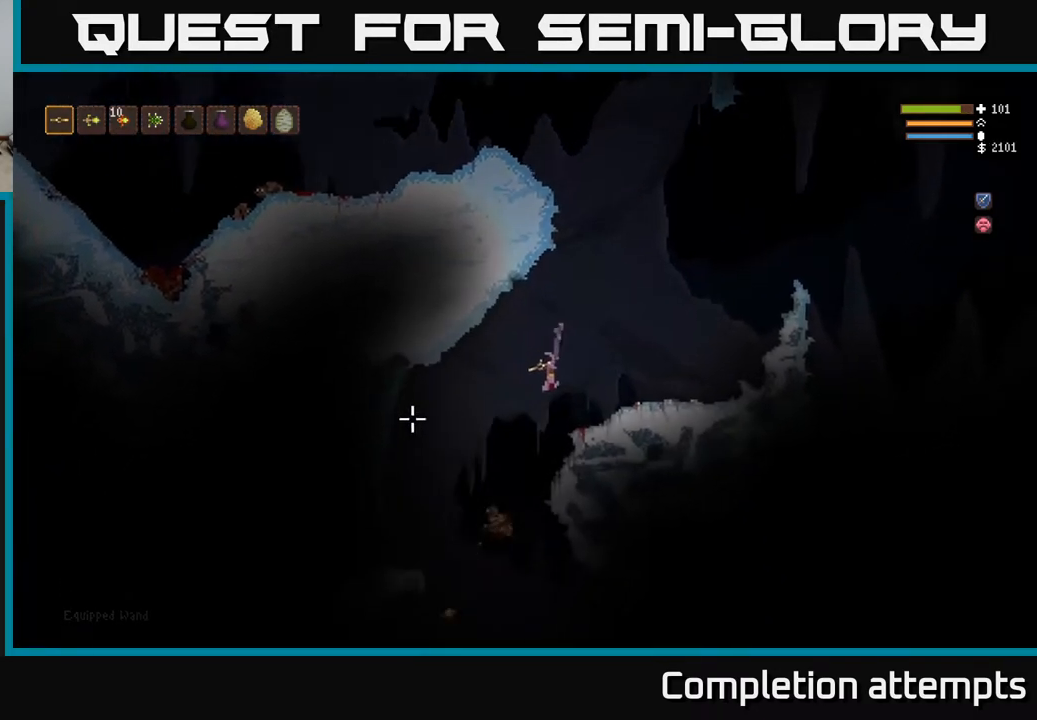
{"buttons": [], "left_stick": "left", "right_stick": "down-left", "events": [[200, "right_stick", "down-left"], [267, "L2", "down"], [383, "L2", "up"]]}
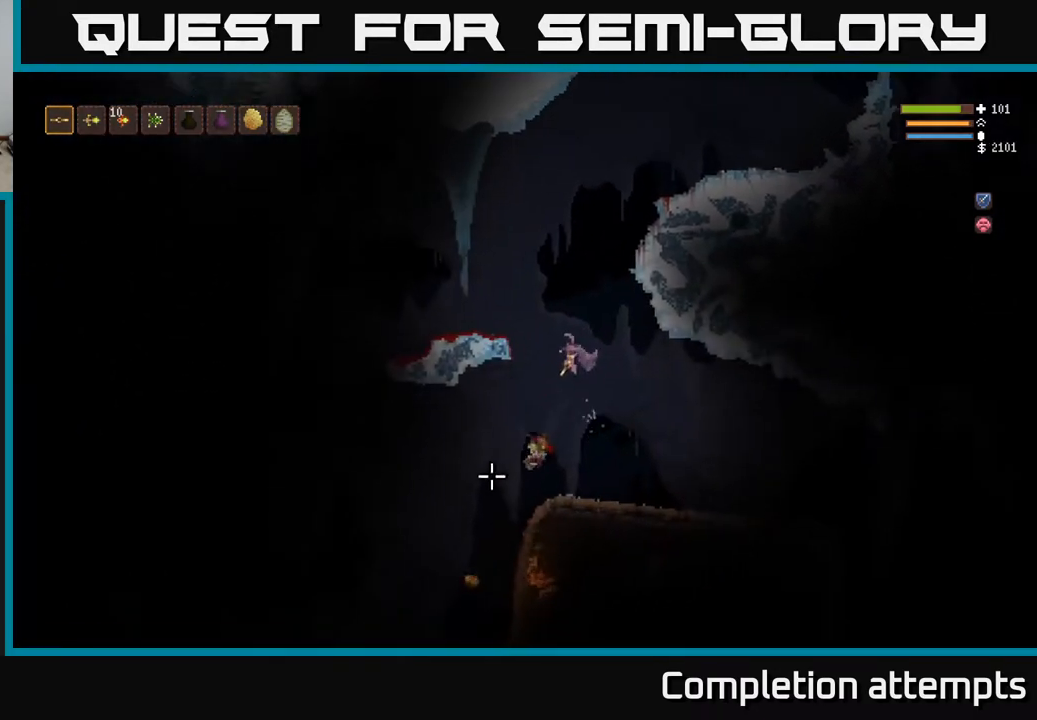
{"buttons": [], "left_stick": "left", "right_stick": "down-left", "events": [[283, "left_stick", "right"], [350, "L2", "down"], [433, "left_stick", "left"], [467, "L2", "up"]]}
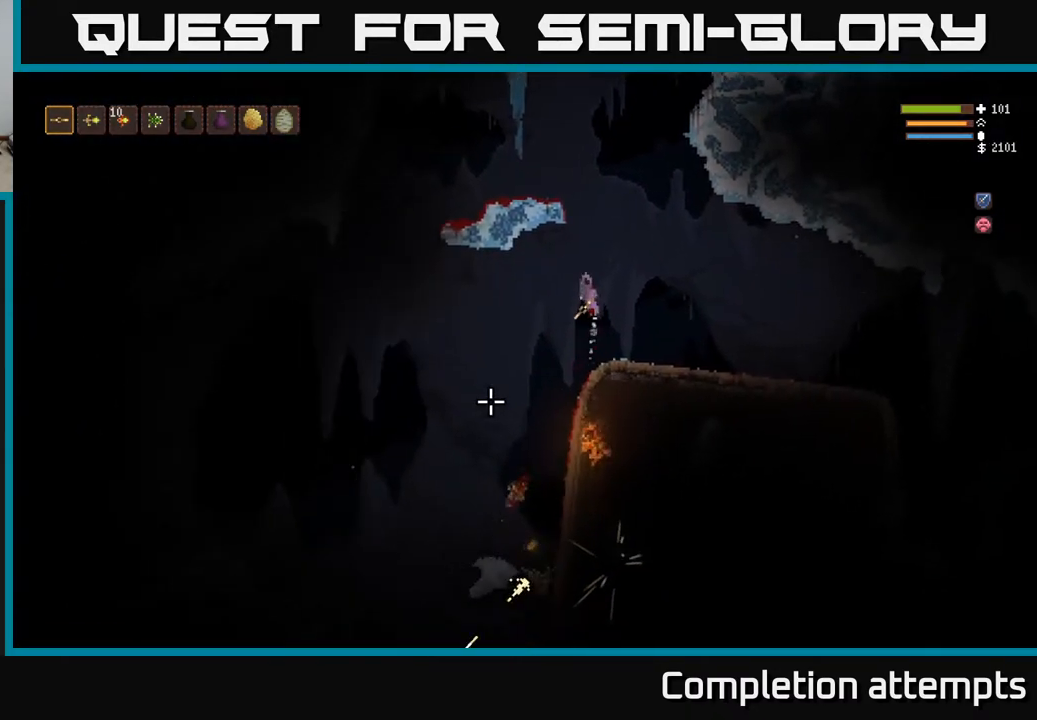
{"buttons": [], "left_stick": "center", "right_stick": "down", "events": [[150, "right_stick", "down"], [467, "left_stick", "center"]]}
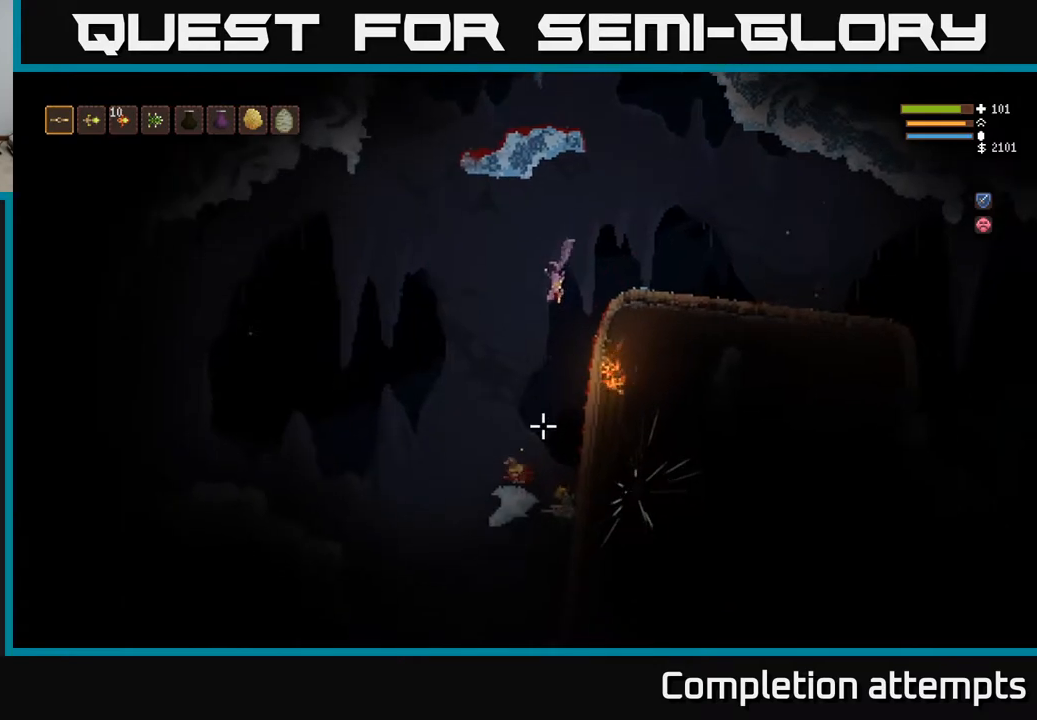
{"buttons": ["R2"], "left_stick": "center", "right_stick": "down", "events": [[17, "R2", "down"], [100, "L2", "down"], [217, "L2", "up"]]}
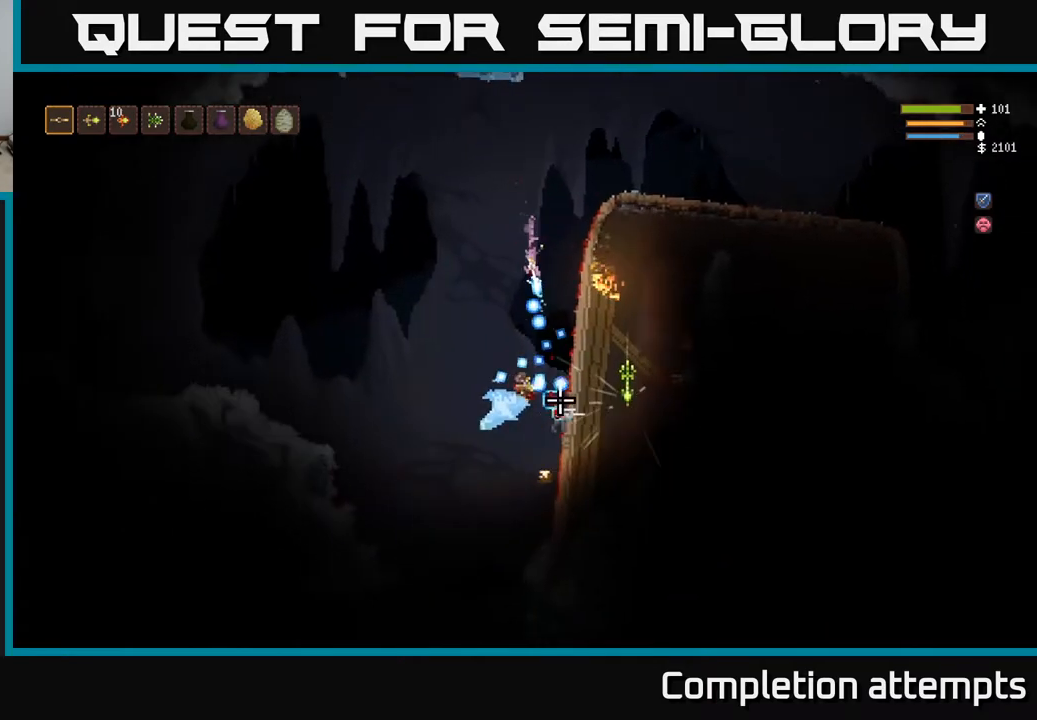
{"buttons": [], "left_stick": "left", "right_stick": "down", "events": [[217, "R2", "up"], [283, "left_stick", "right"], [467, "left_stick", "left"]]}
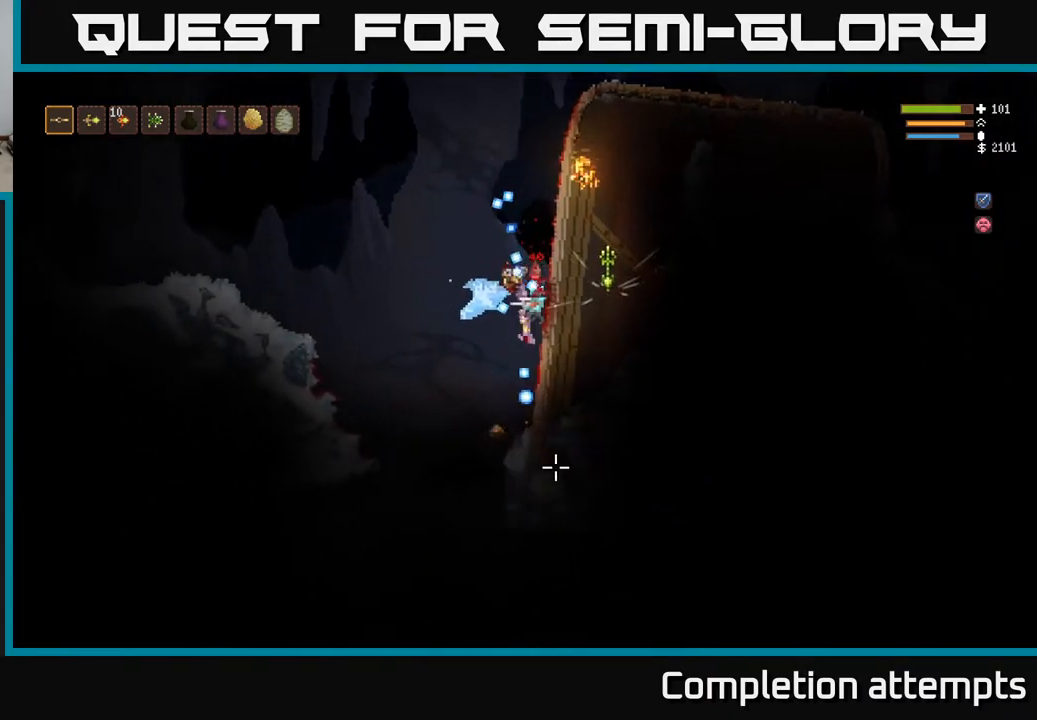
{"buttons": ["L2", "R2"], "left_stick": "center", "right_stick": "up", "events": [[33, "L2", "down"], [67, "left_stick", "center"], [150, "right_stick", "right"], [167, "L2", "up"], [267, "R2", "down"], [283, "right_stick", "up"], [333, "left_stick", "left"], [350, "L2", "down"], [500, "left_stick", "center"]]}
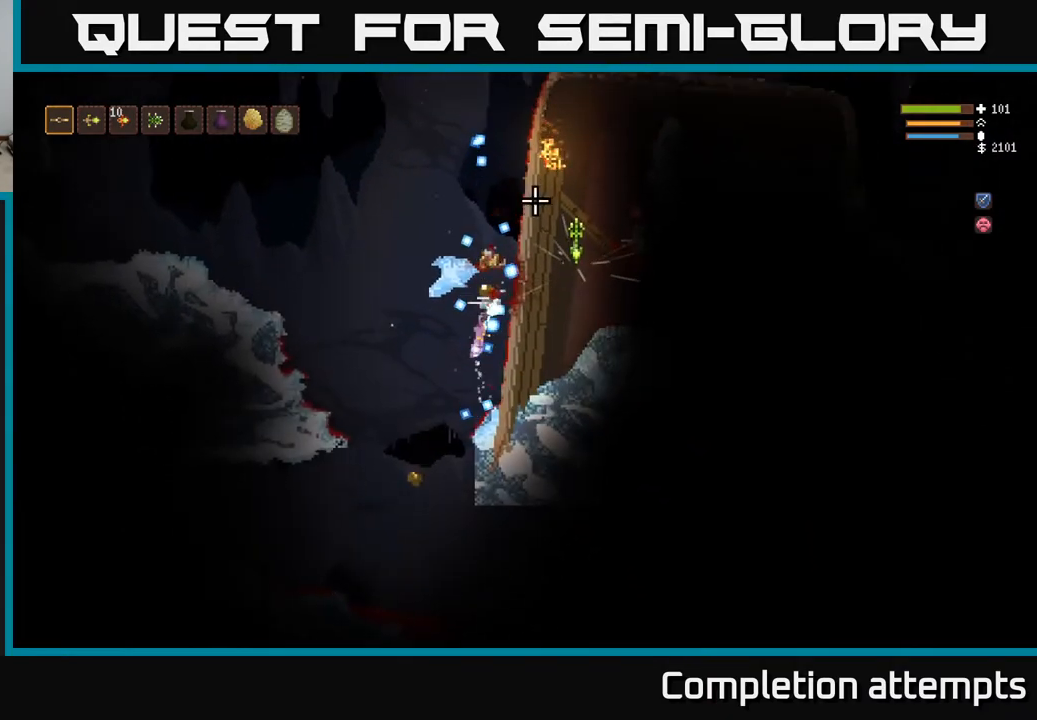
{"buttons": [], "left_stick": "down-left", "right_stick": "down-left", "events": [[17, "L2", "up"], [17, "R2", "up"], [17, "left_stick", "right"], [50, "L2", "down"], [150, "left_stick", "center"], [233, "L2", "up"], [333, "right_stick", "center"], [350, "left_stick", "down"], [383, "right_stick", "down-left"], [417, "left_stick", "down-left"]]}
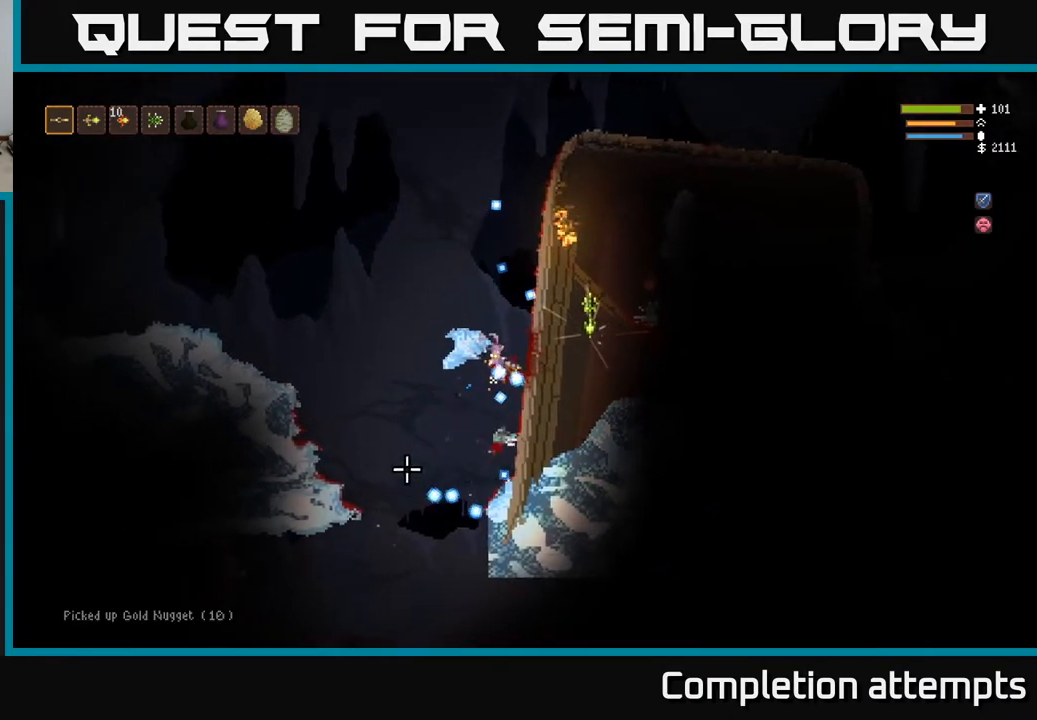
{"buttons": ["R2"], "left_stick": "left", "right_stick": "left", "events": [[83, "left_stick", "left"], [150, "right_stick", "down"], [467, "right_stick", "left"], [483, "R2", "down"]]}